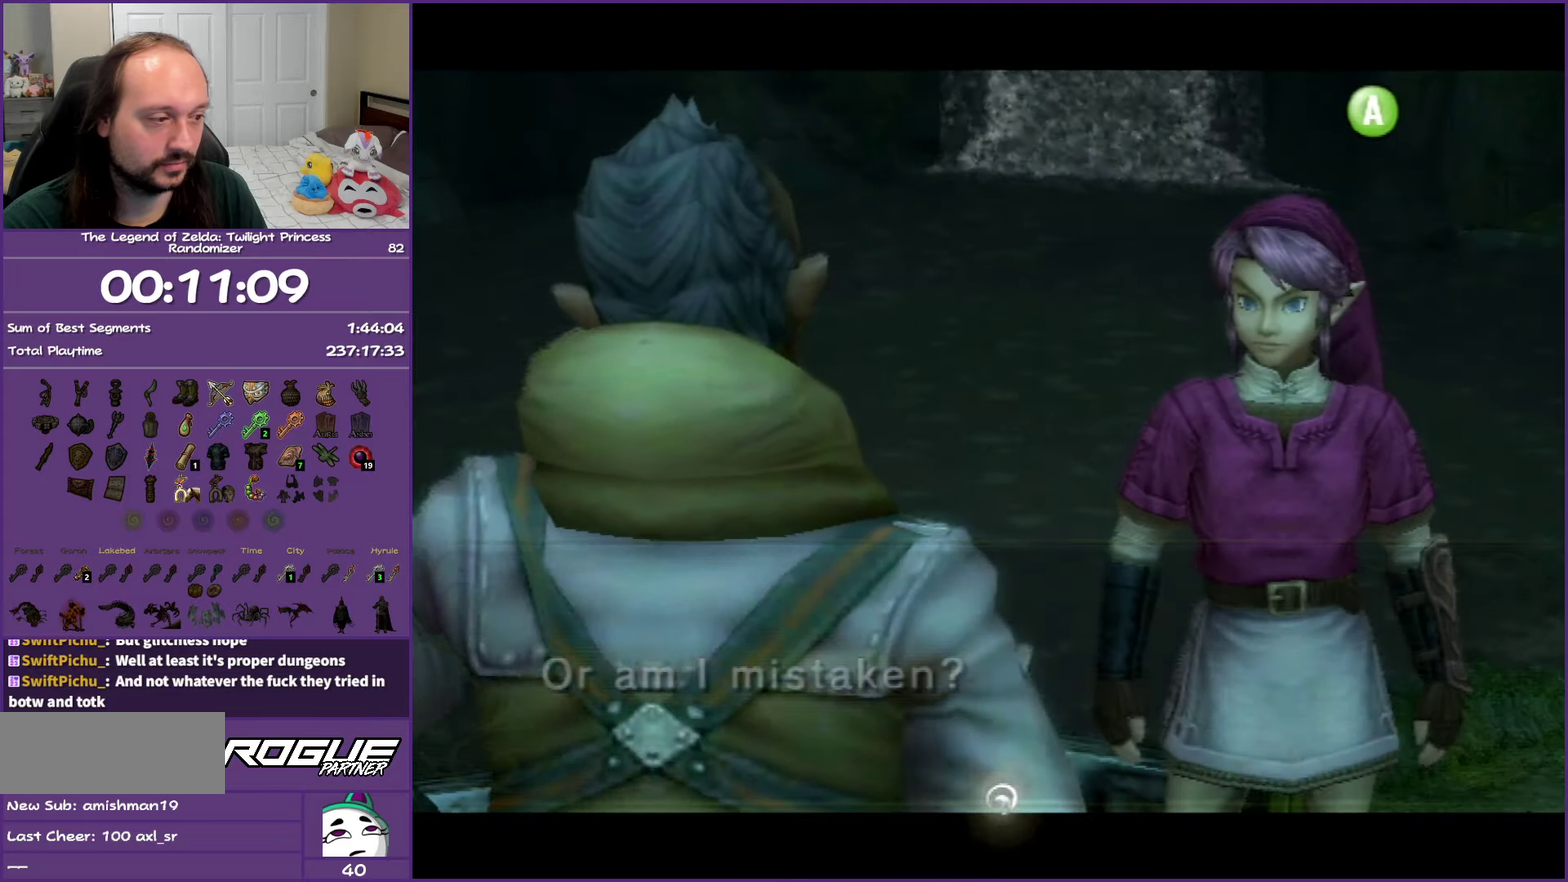
Gameplay with a controller (Nintendo layout); each line is a JSON object with the inputs held at the frame after it. "events" lists button and stick changes between this image and that frame as [ms after this image, input, new state], when the widget could be followed in between. Not read: L3 R3.
{"buttons": ["B"], "left_stick": "center", "right_stick": "center", "events": []}
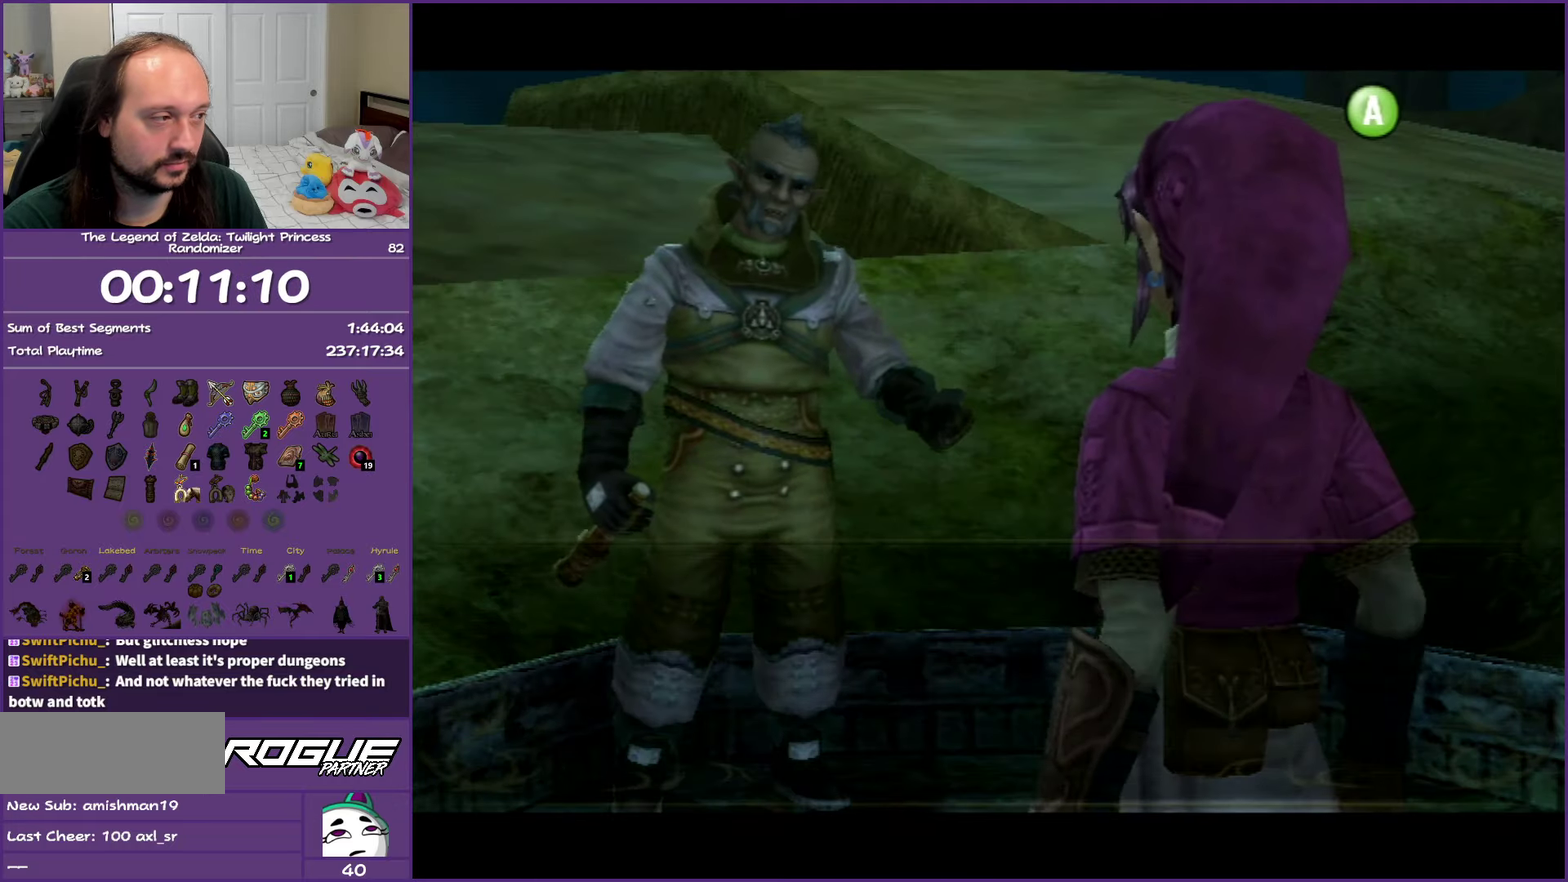
{"buttons": ["B"], "left_stick": "center", "right_stick": "center", "events": []}
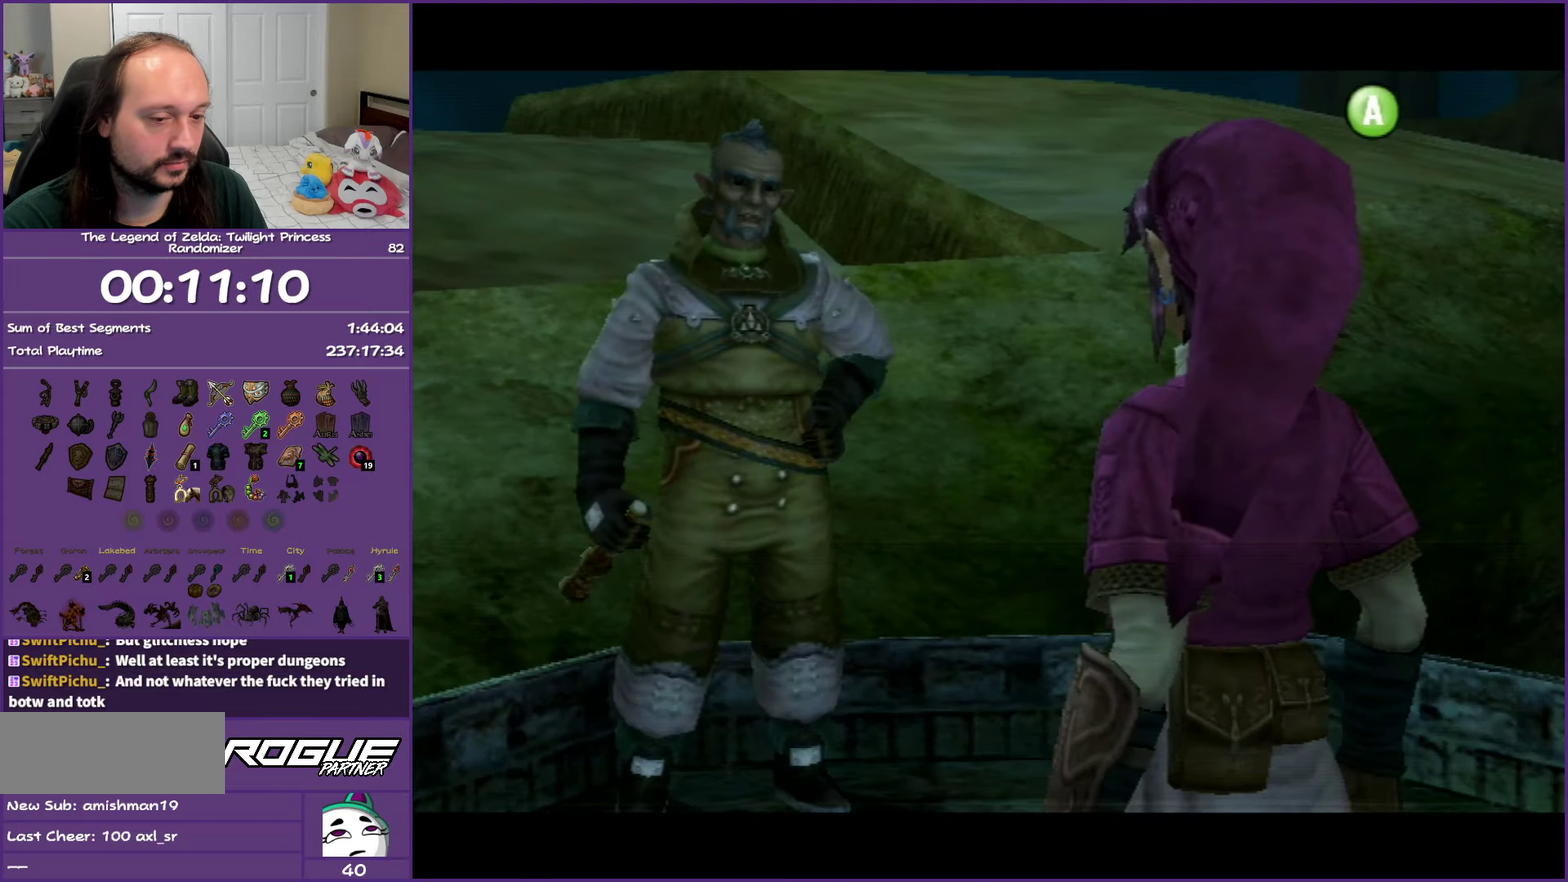
{"buttons": ["B"], "left_stick": "center", "right_stick": "center", "events": []}
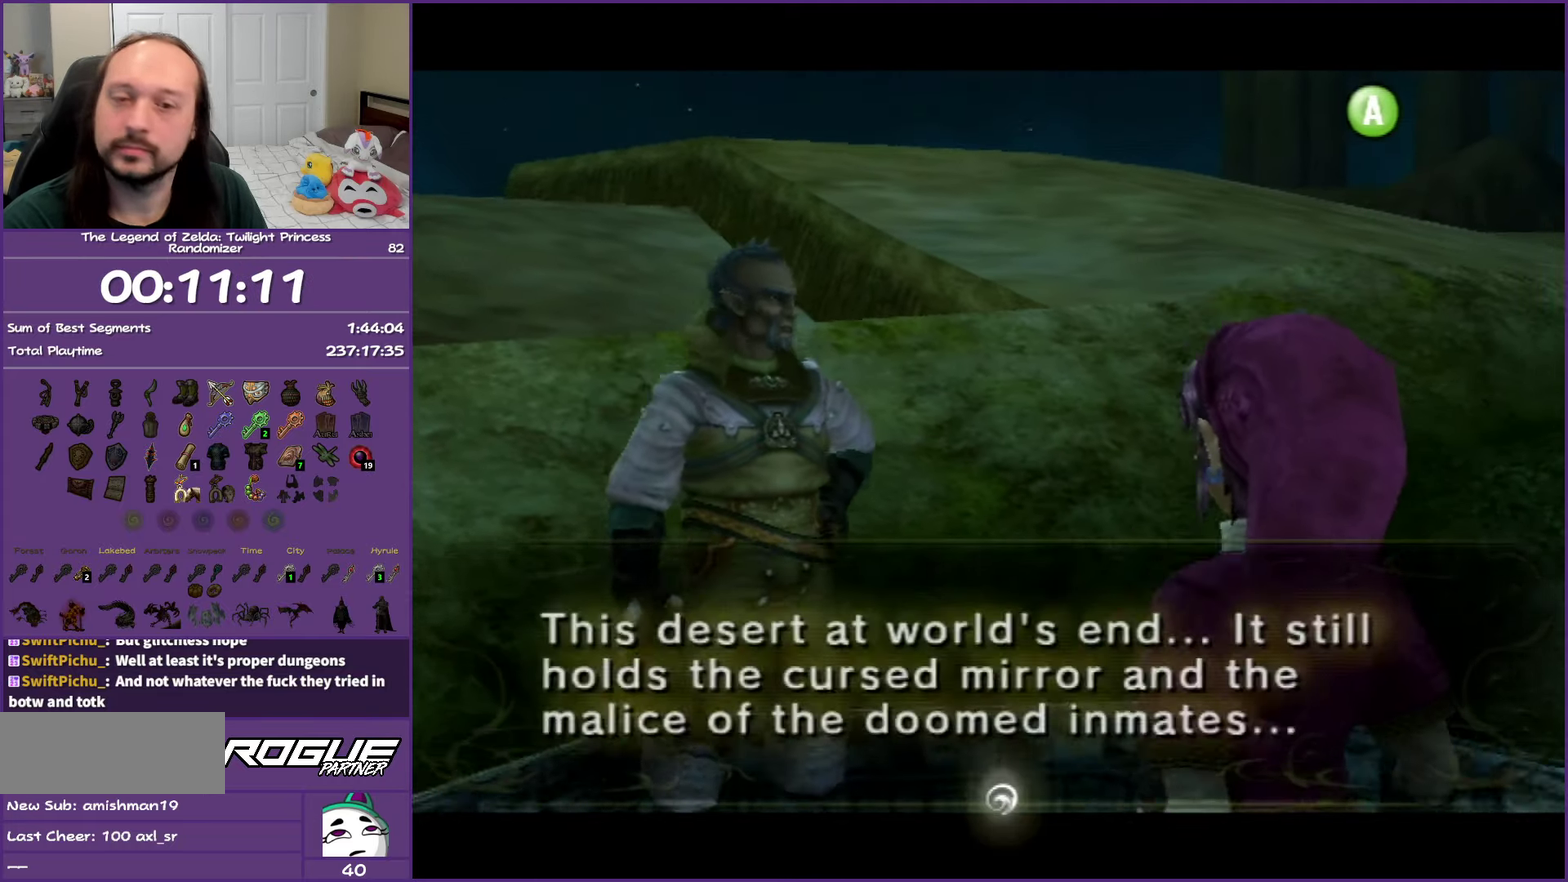
{"buttons": ["B"], "left_stick": "center", "right_stick": "center", "events": []}
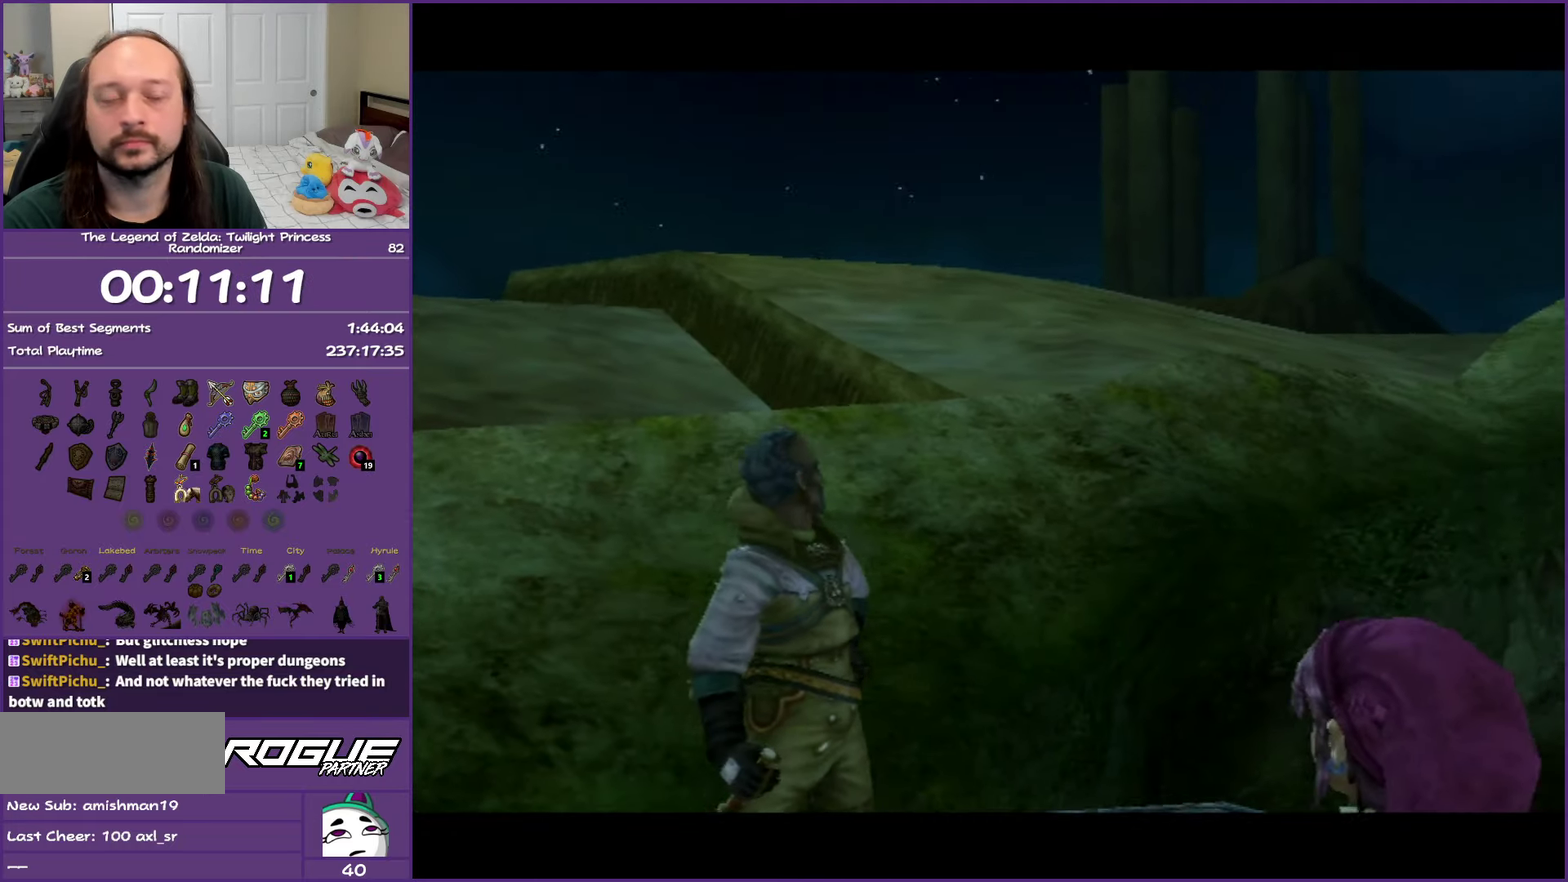
{"buttons": ["B"], "left_stick": "center", "right_stick": "center", "events": []}
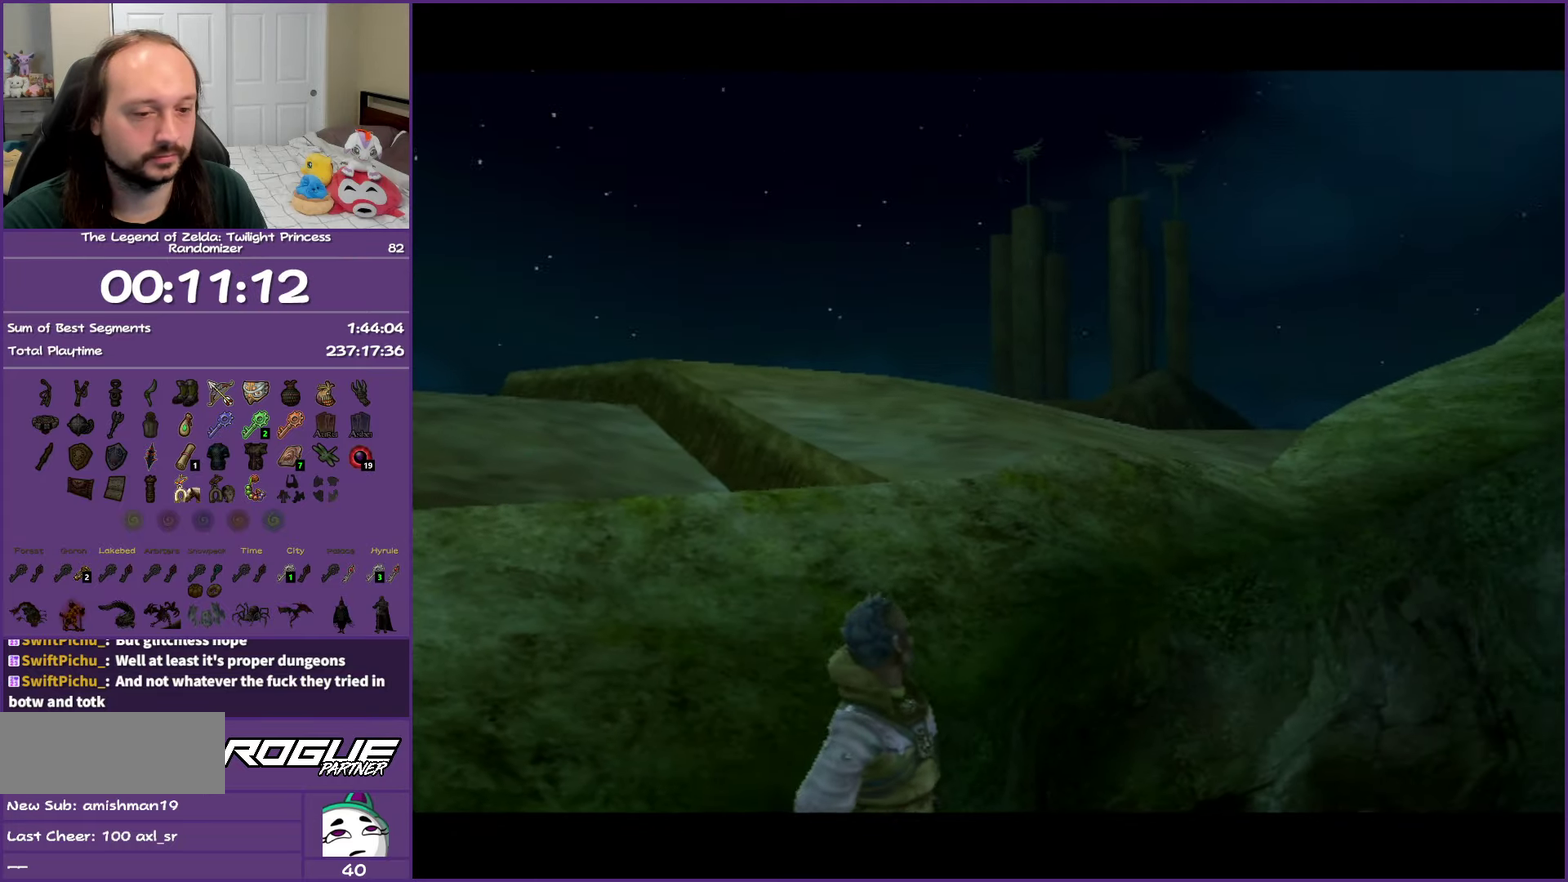
{"buttons": ["B"], "left_stick": "center", "right_stick": "center", "events": []}
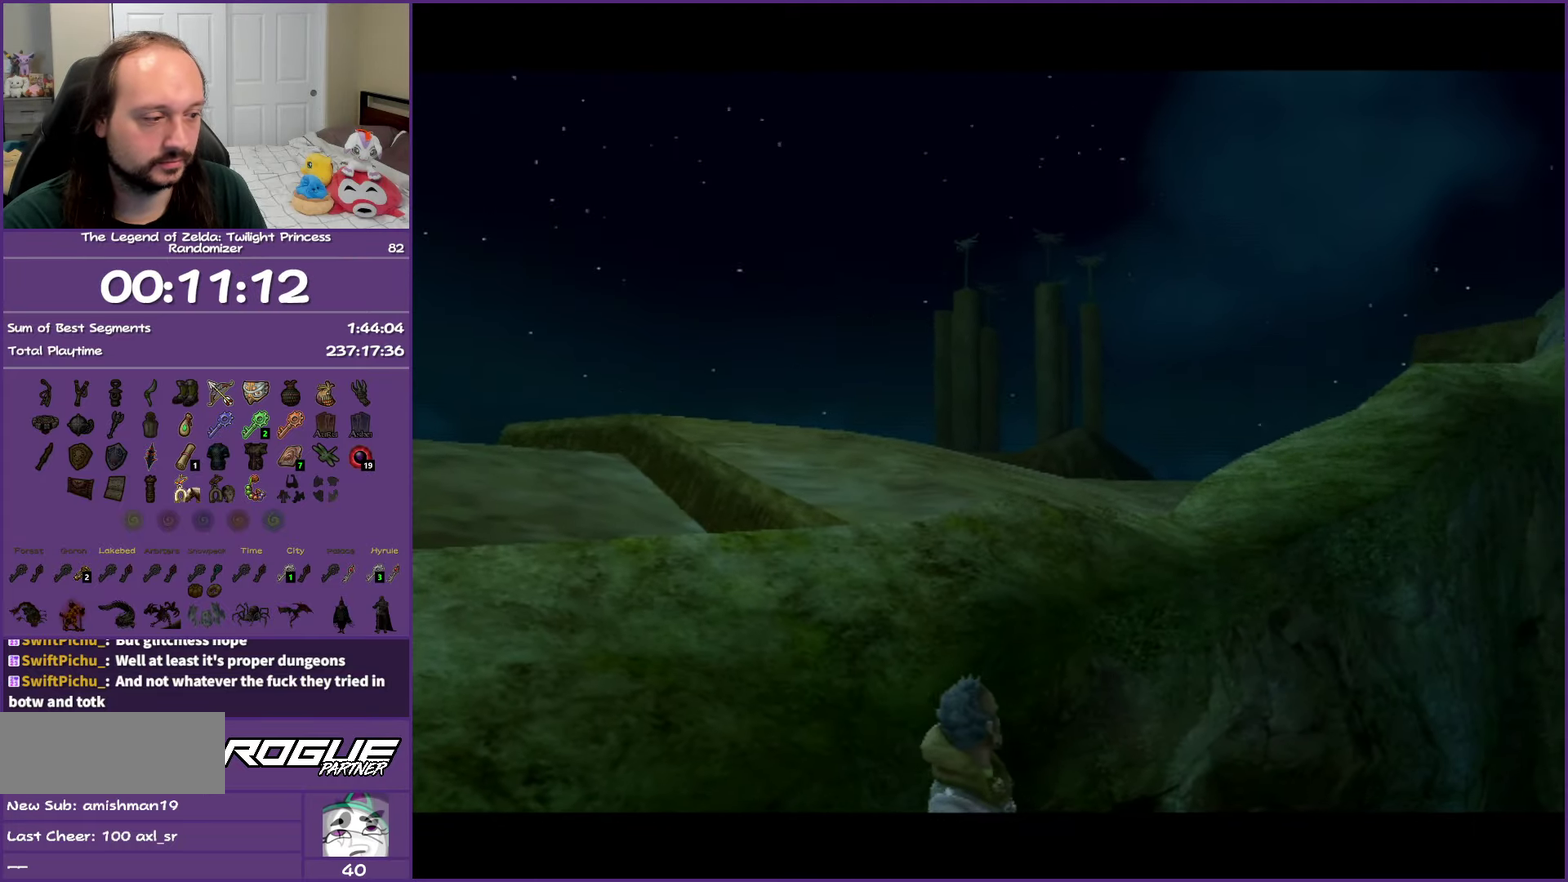
{"buttons": ["B"], "left_stick": "center", "right_stick": "center", "events": []}
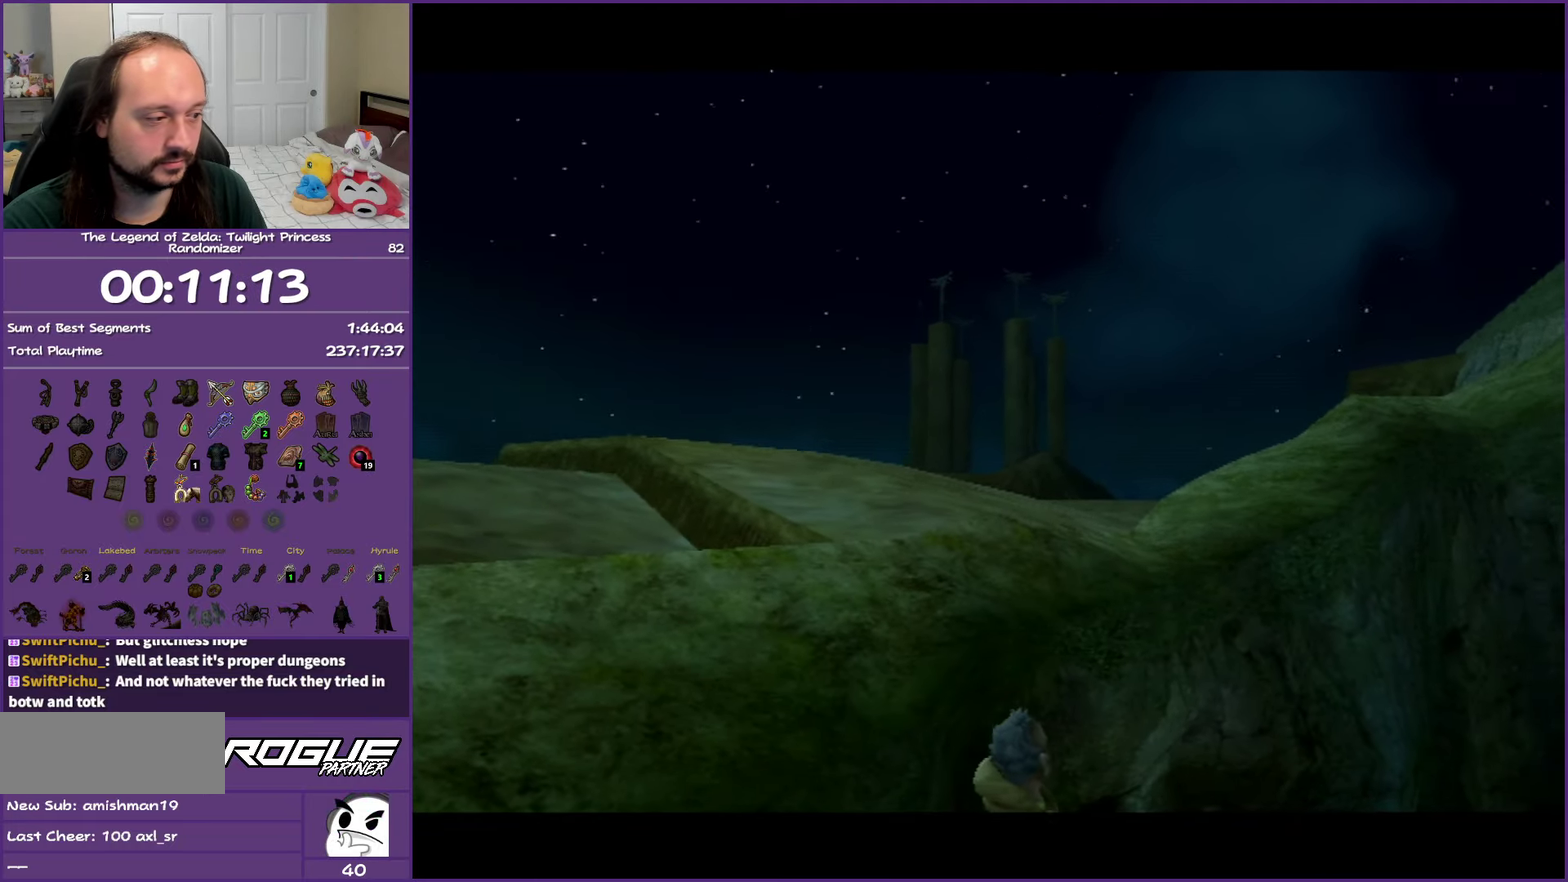
{"buttons": ["B"], "left_stick": "center", "right_stick": "center", "events": []}
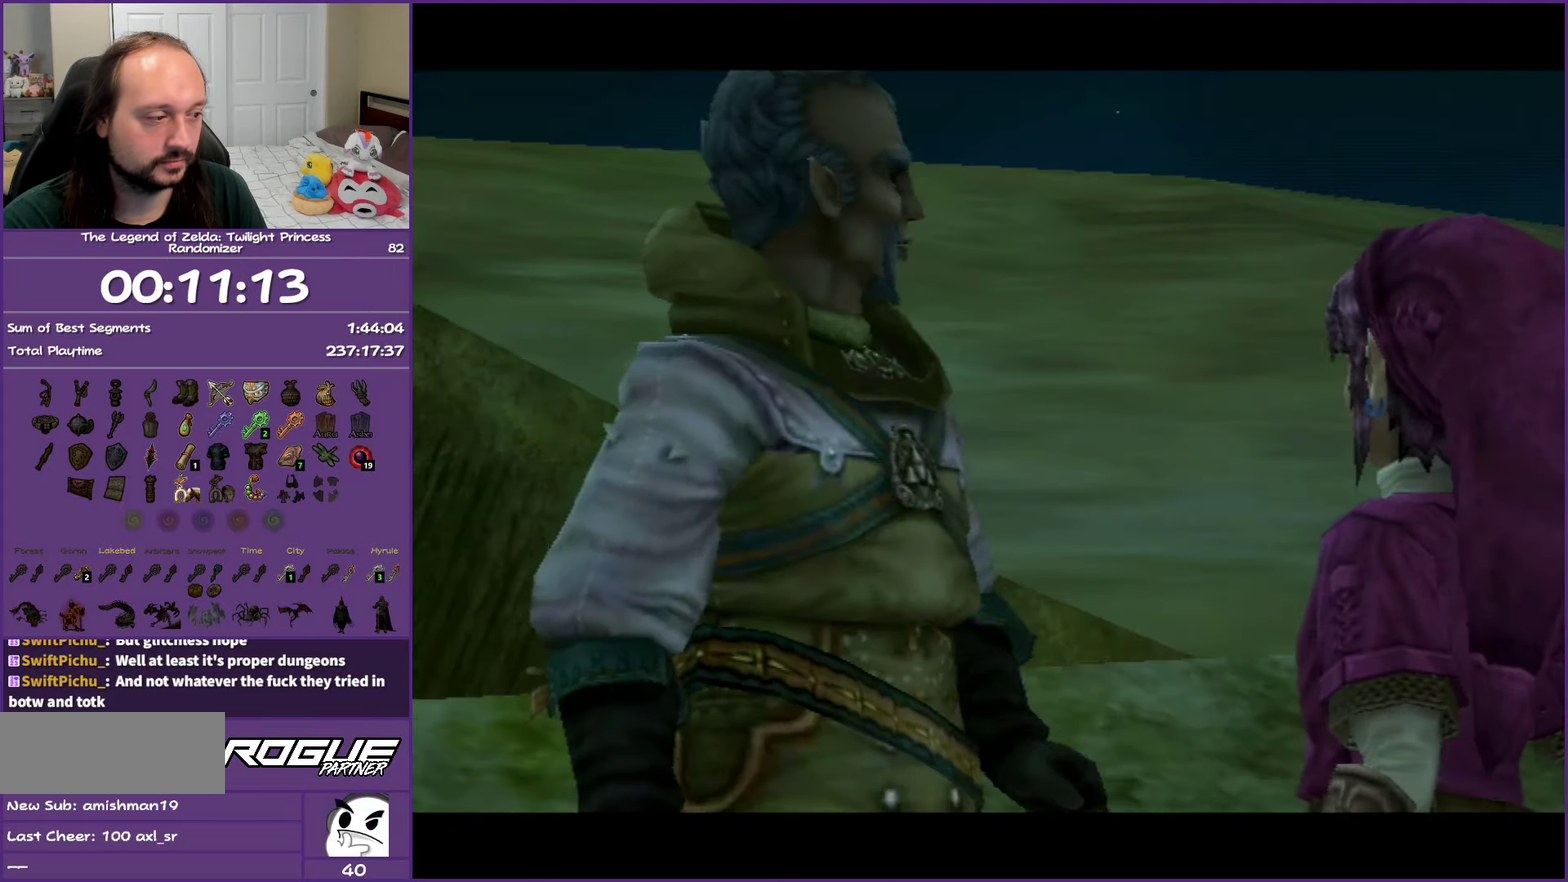
{"buttons": ["B"], "left_stick": "center", "right_stick": "center", "events": []}
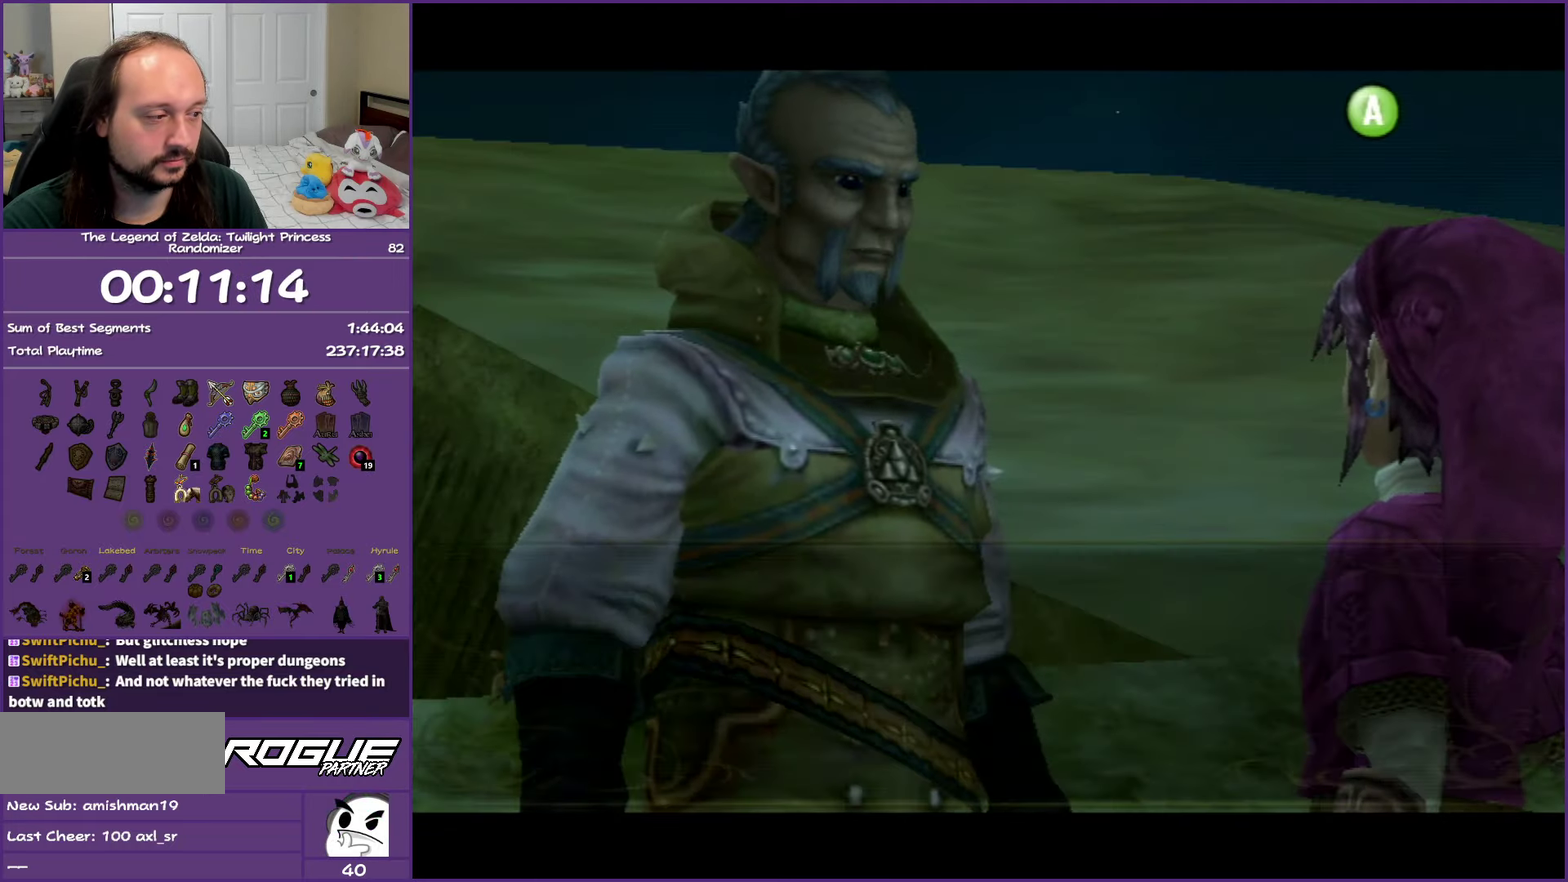
{"buttons": ["B"], "left_stick": "center", "right_stick": "center", "events": []}
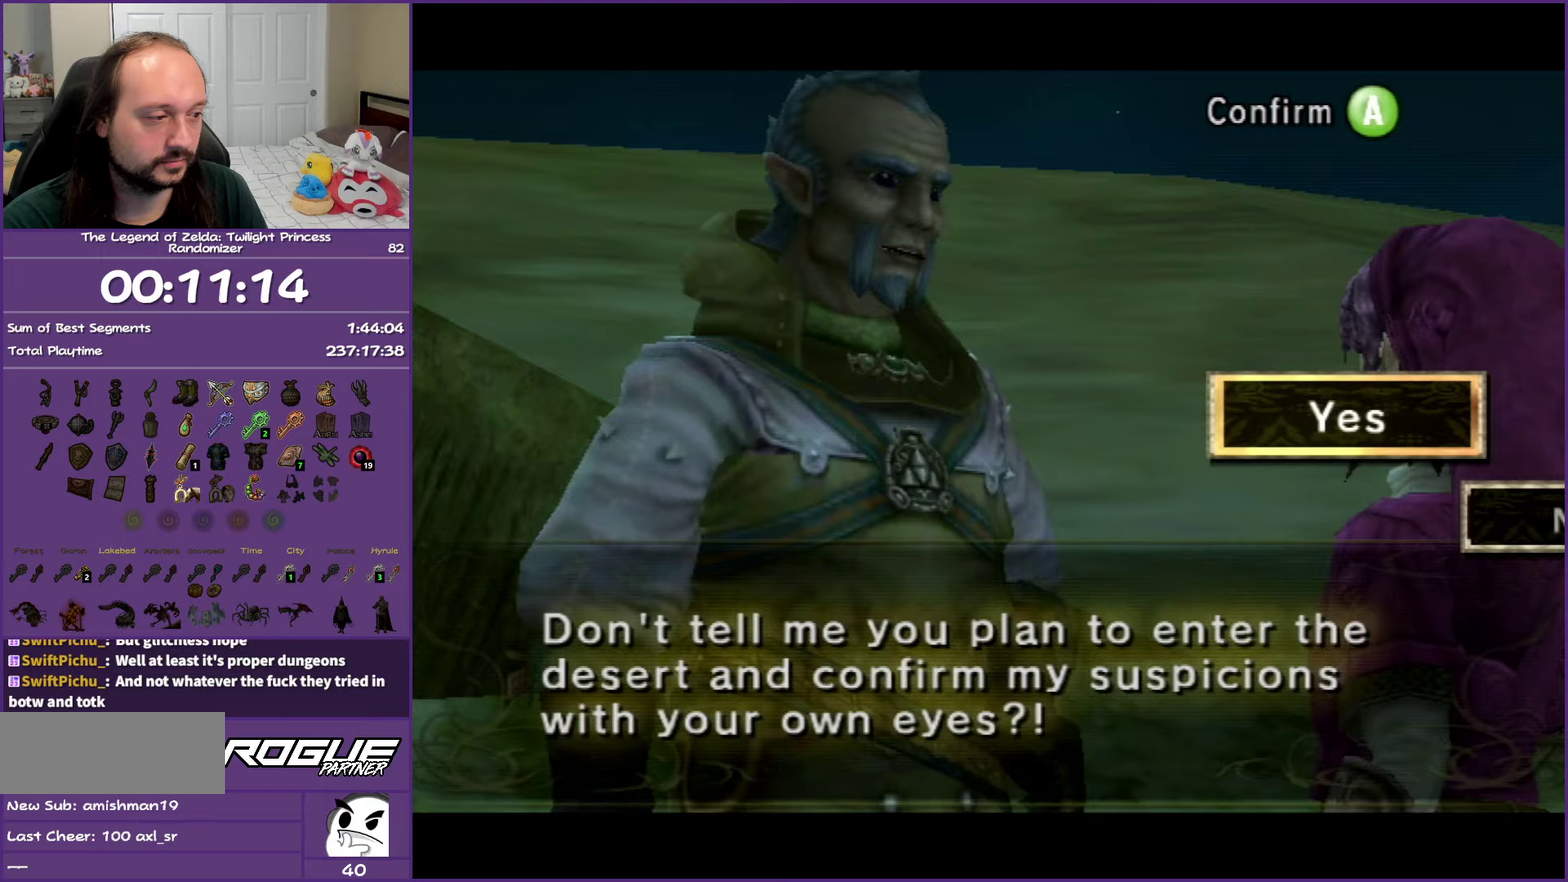
{"buttons": ["B"], "left_stick": "center", "right_stick": "center", "events": [[117, "A", "down"], [283, "A", "up"], [367, "A", "down"], [500, "A", "up"]]}
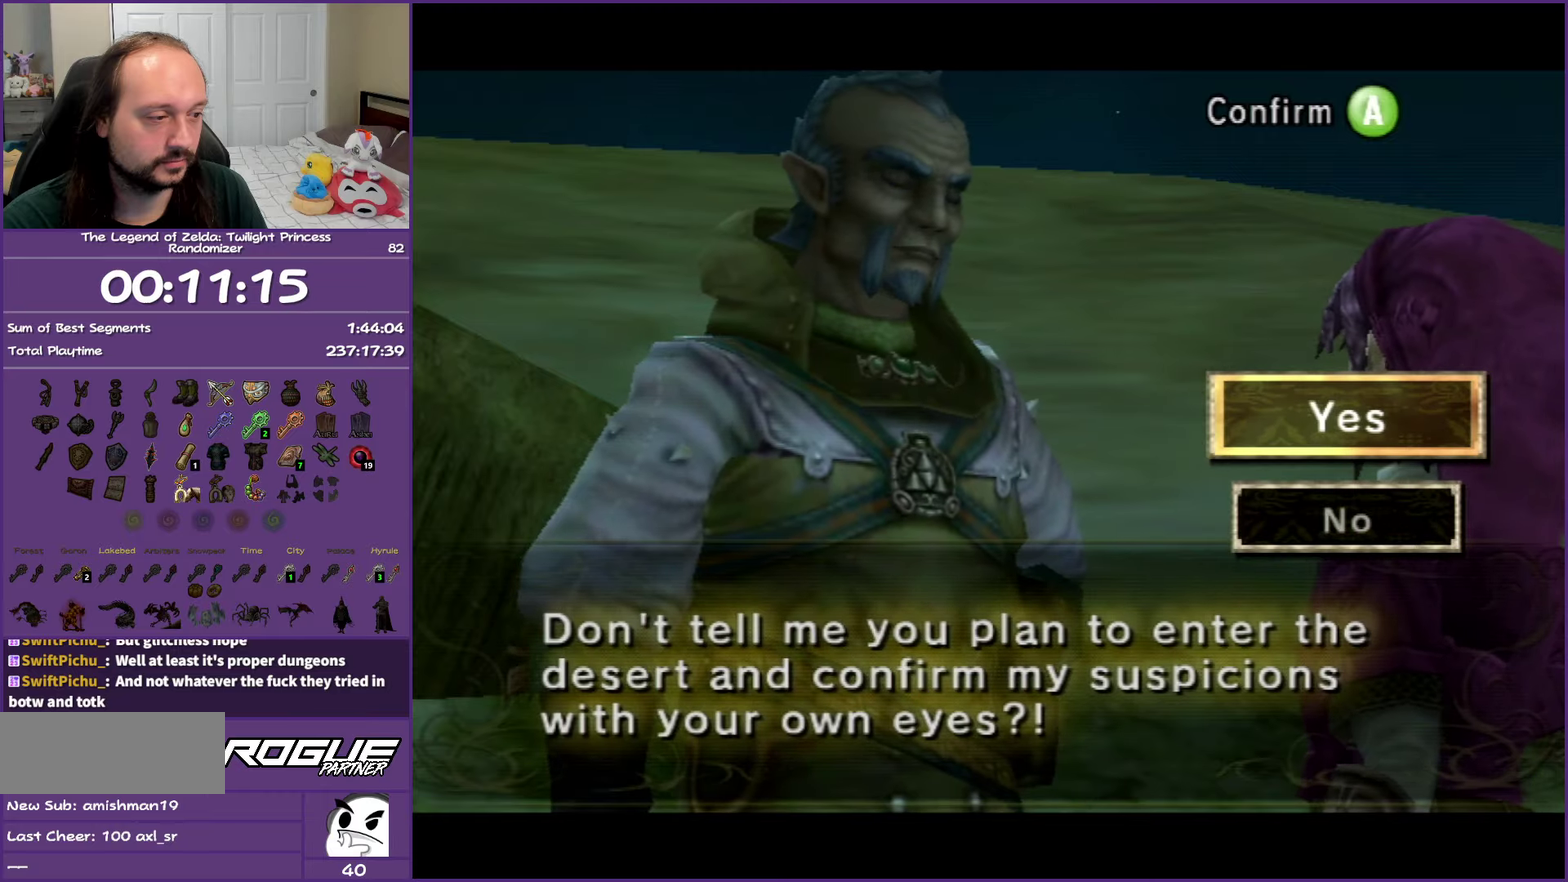
{"buttons": ["B"], "left_stick": "center", "right_stick": "center", "events": [[50, "A", "down"], [233, "A", "up"]]}
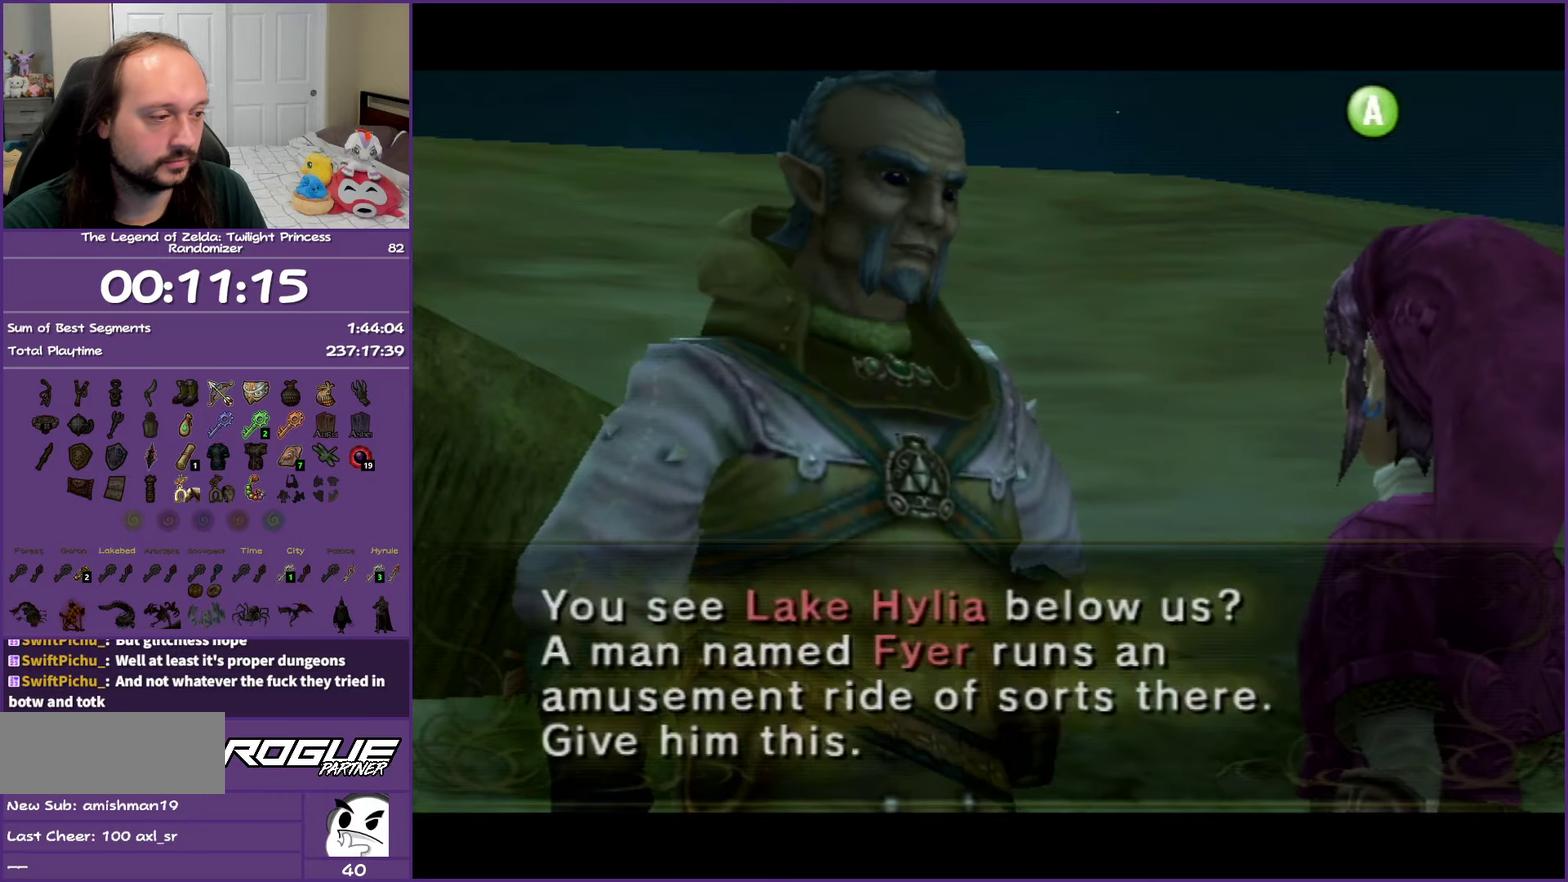
{"buttons": ["B"], "left_stick": "center", "right_stick": "center", "events": []}
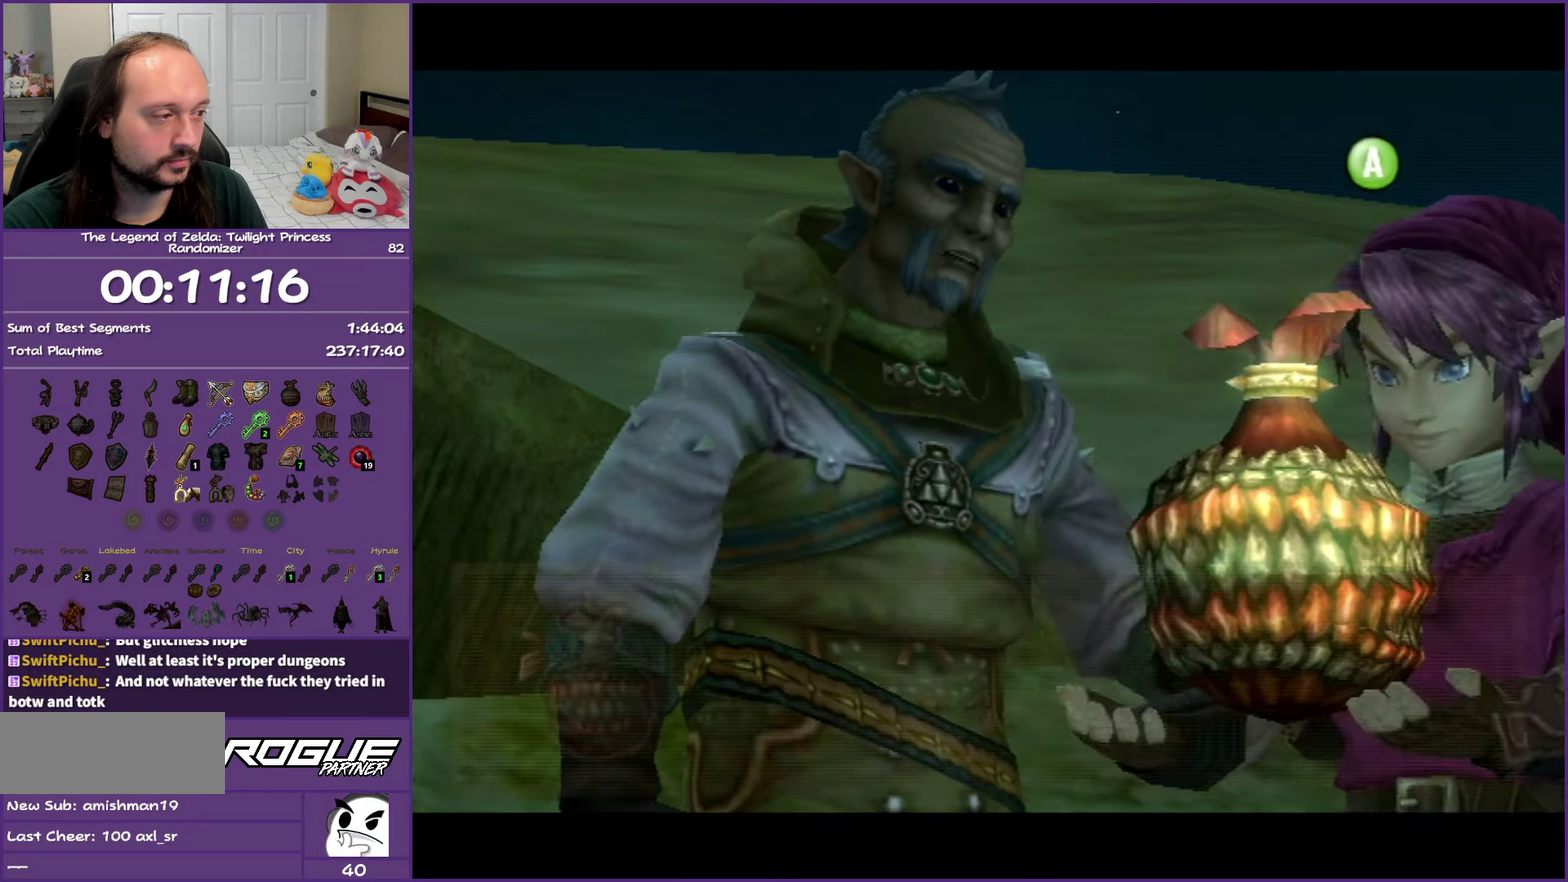
{"buttons": ["B"], "left_stick": "center", "right_stick": "center", "events": []}
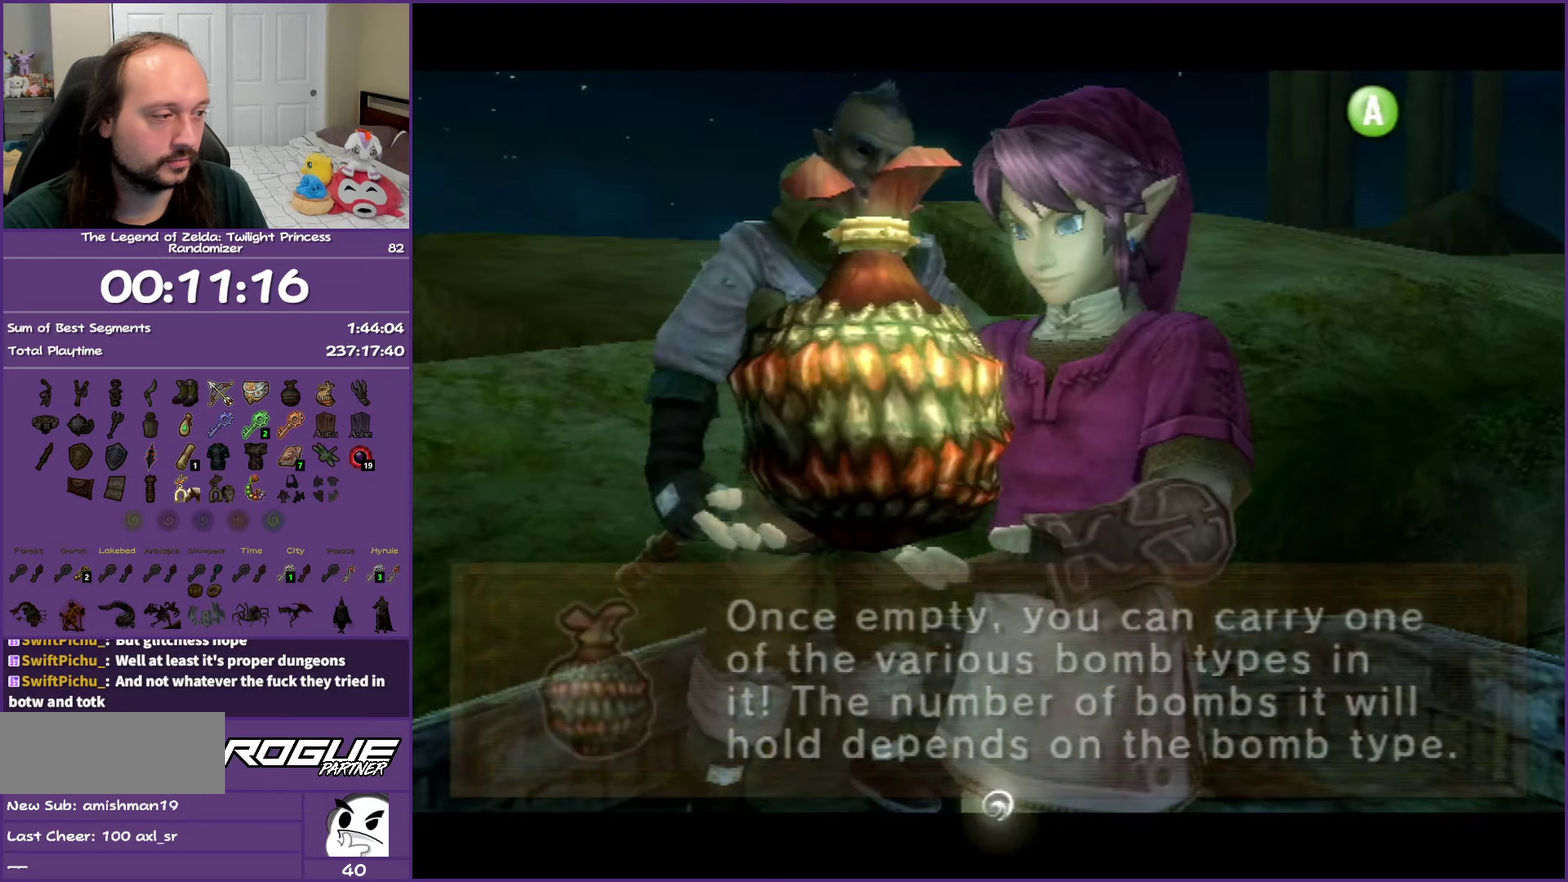
{"buttons": ["B"], "left_stick": "center", "right_stick": "center", "events": []}
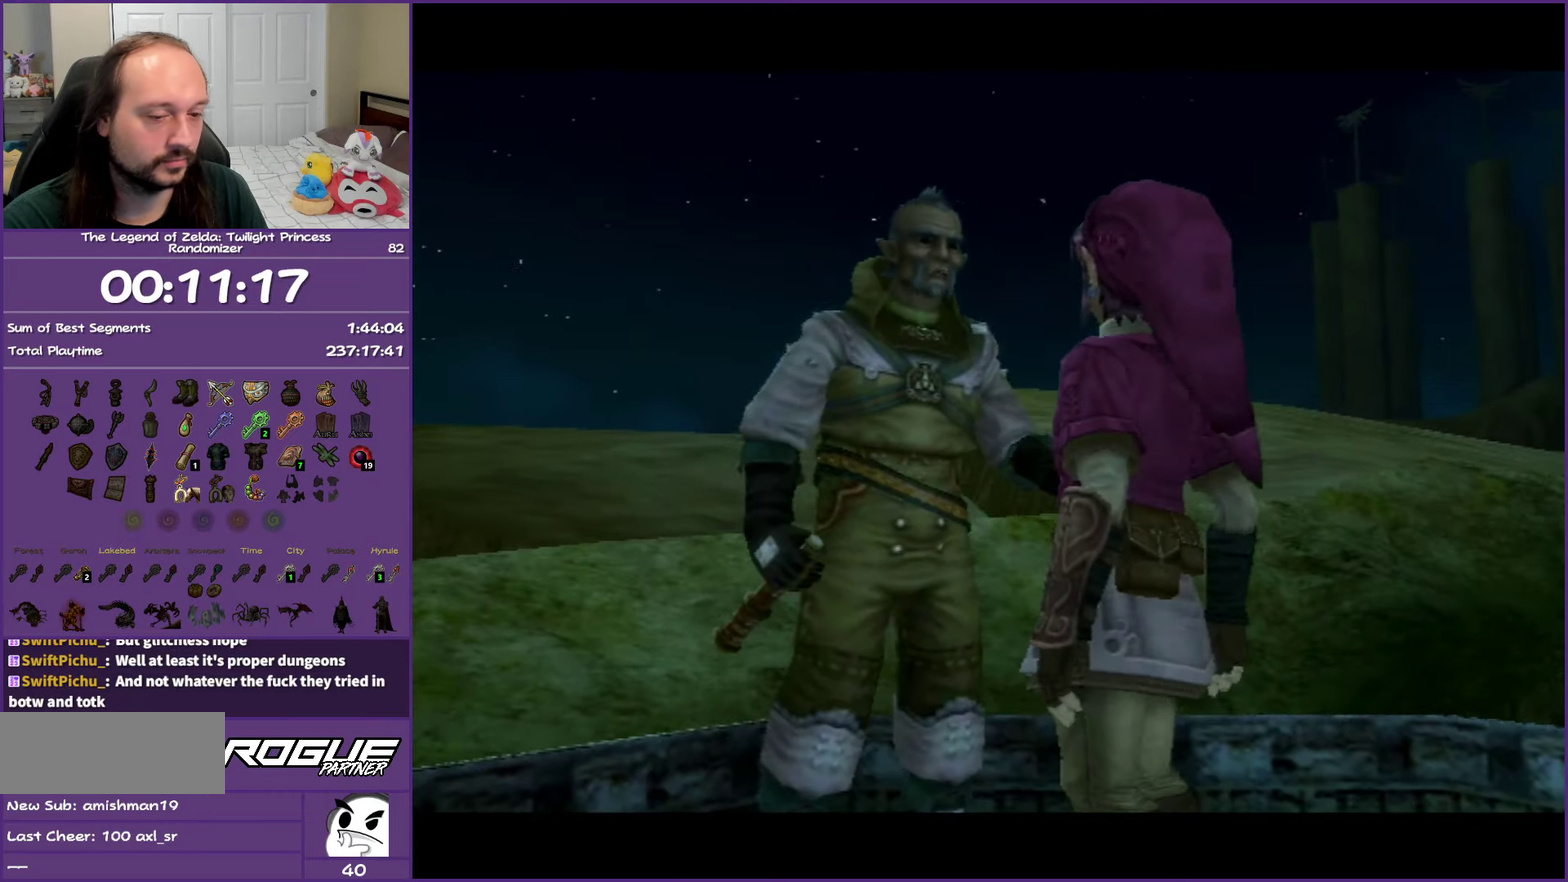
{"buttons": ["B"], "left_stick": "center", "right_stick": "center", "events": []}
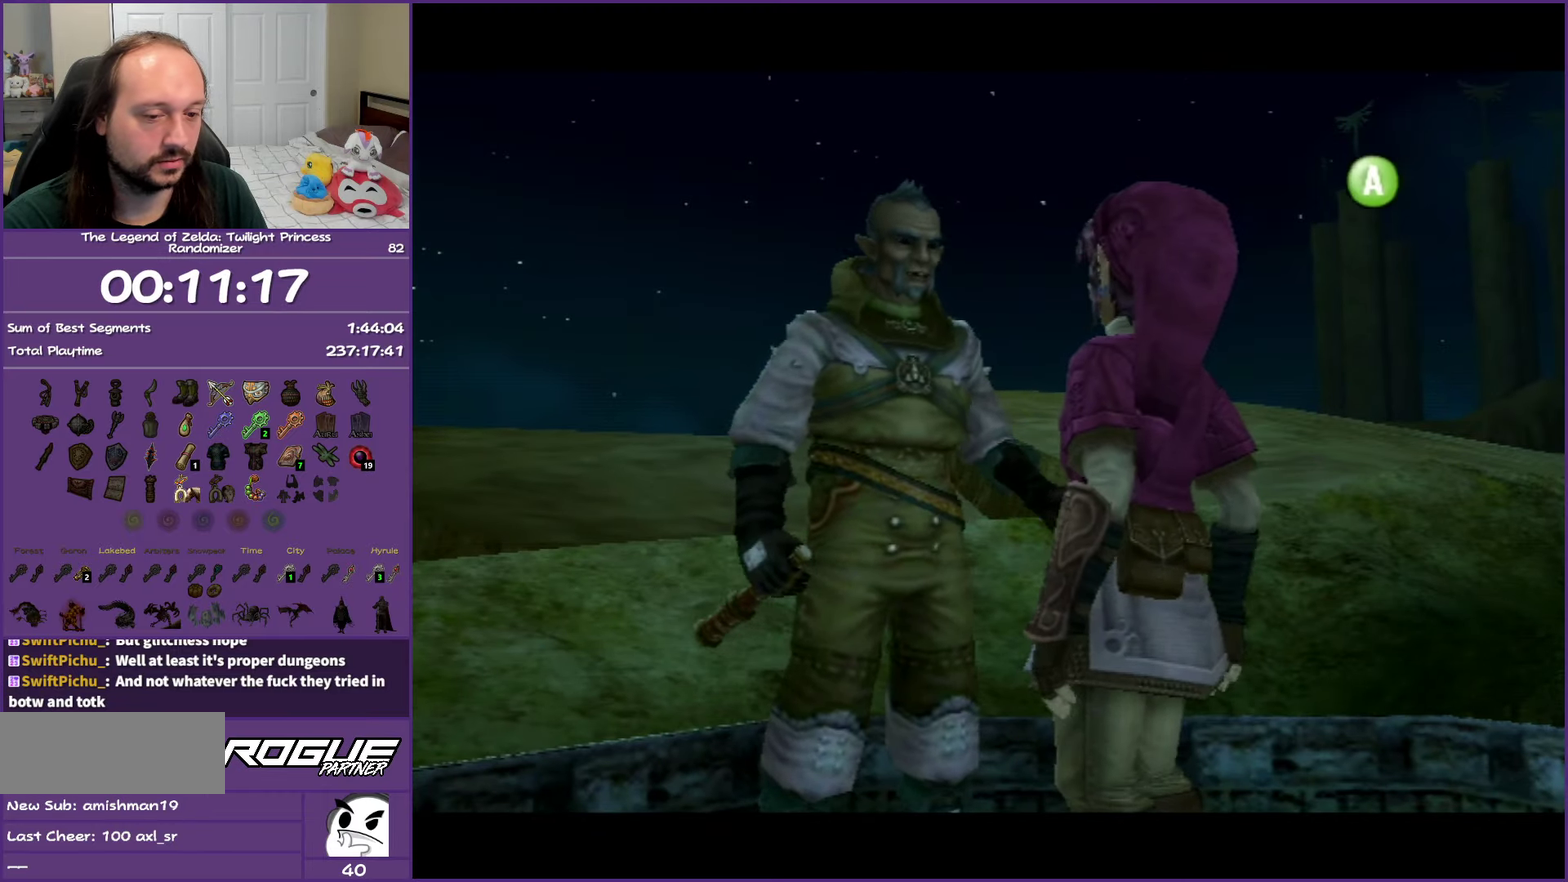
{"buttons": ["B"], "left_stick": "center", "right_stick": "center", "events": []}
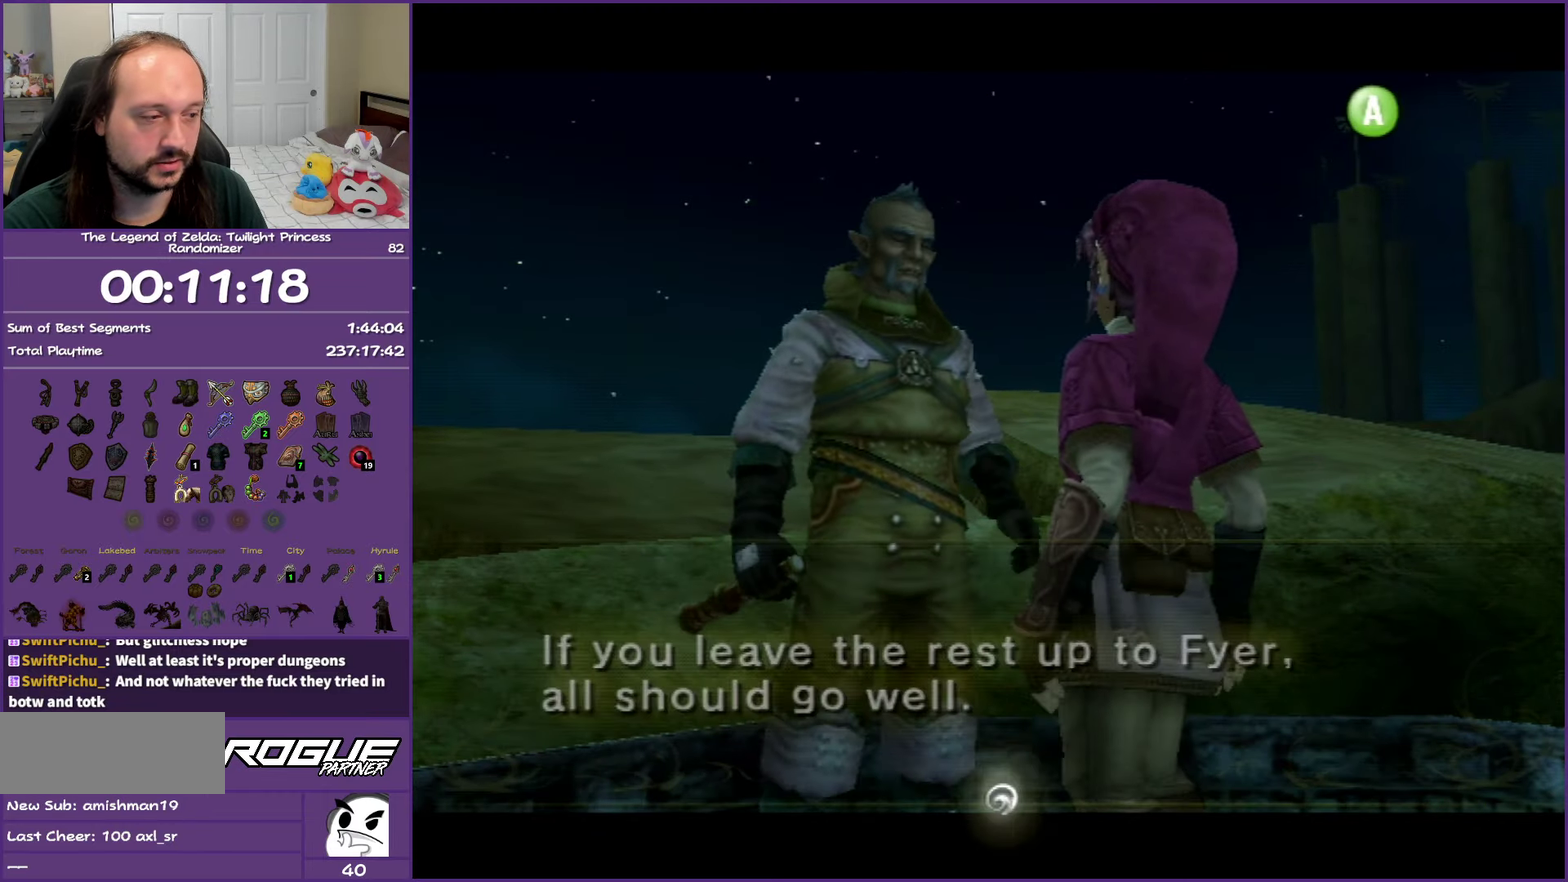
{"buttons": [], "left_stick": "center", "right_stick": "center", "events": [[200, "left_stick", "down"], [283, "B", "up"], [400, "left_stick", "center"]]}
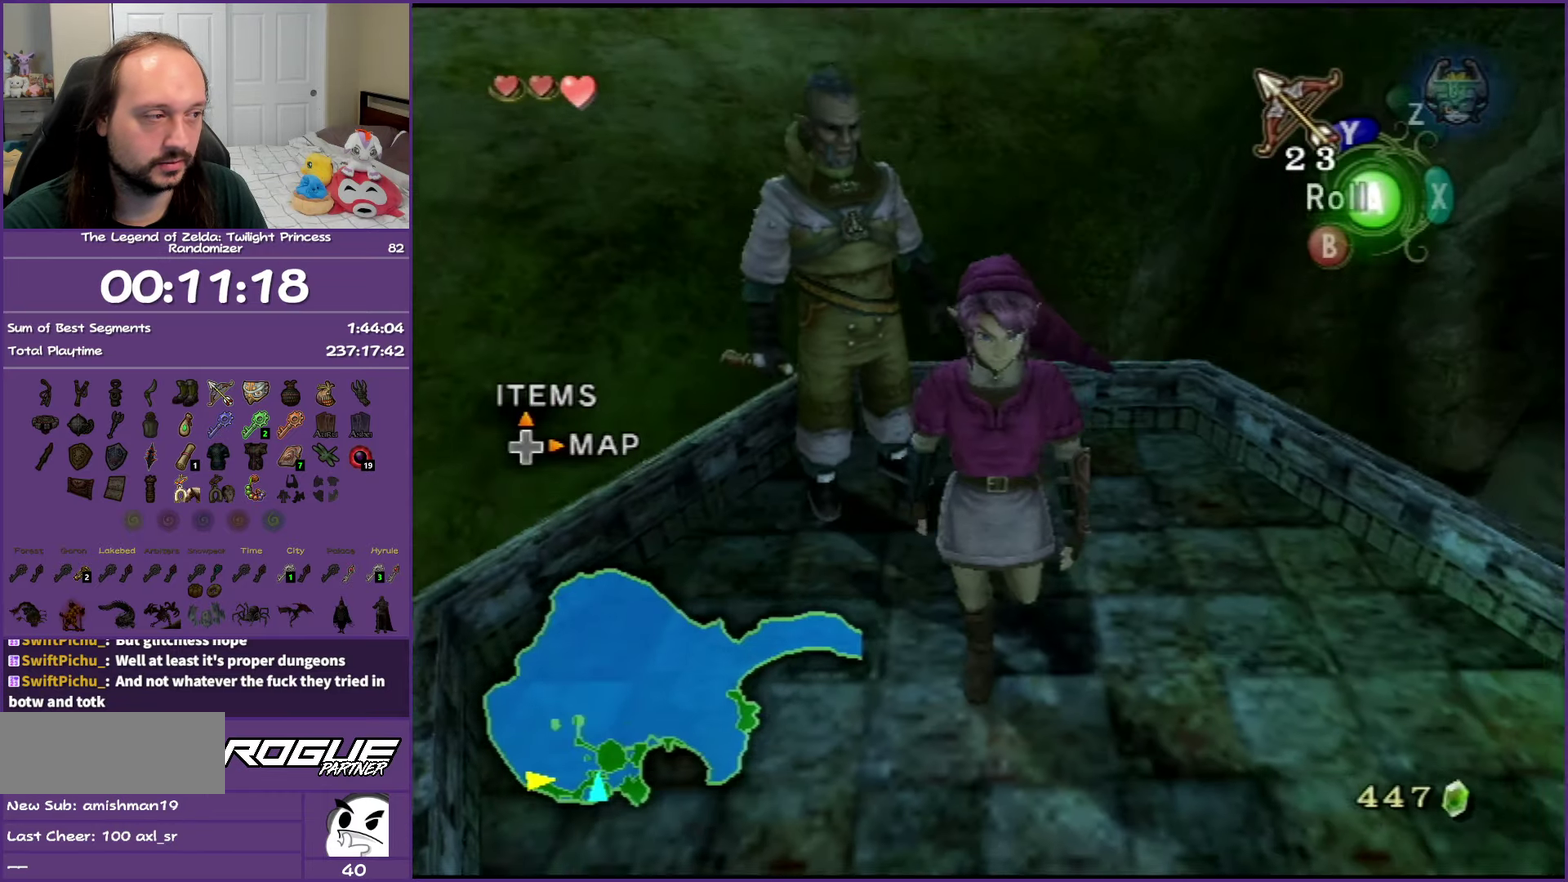
{"buttons": [], "left_stick": "center", "right_stick": "center", "events": [[167, "DPAD_RIGHT", "down"], [317, "DPAD_RIGHT", "up"]]}
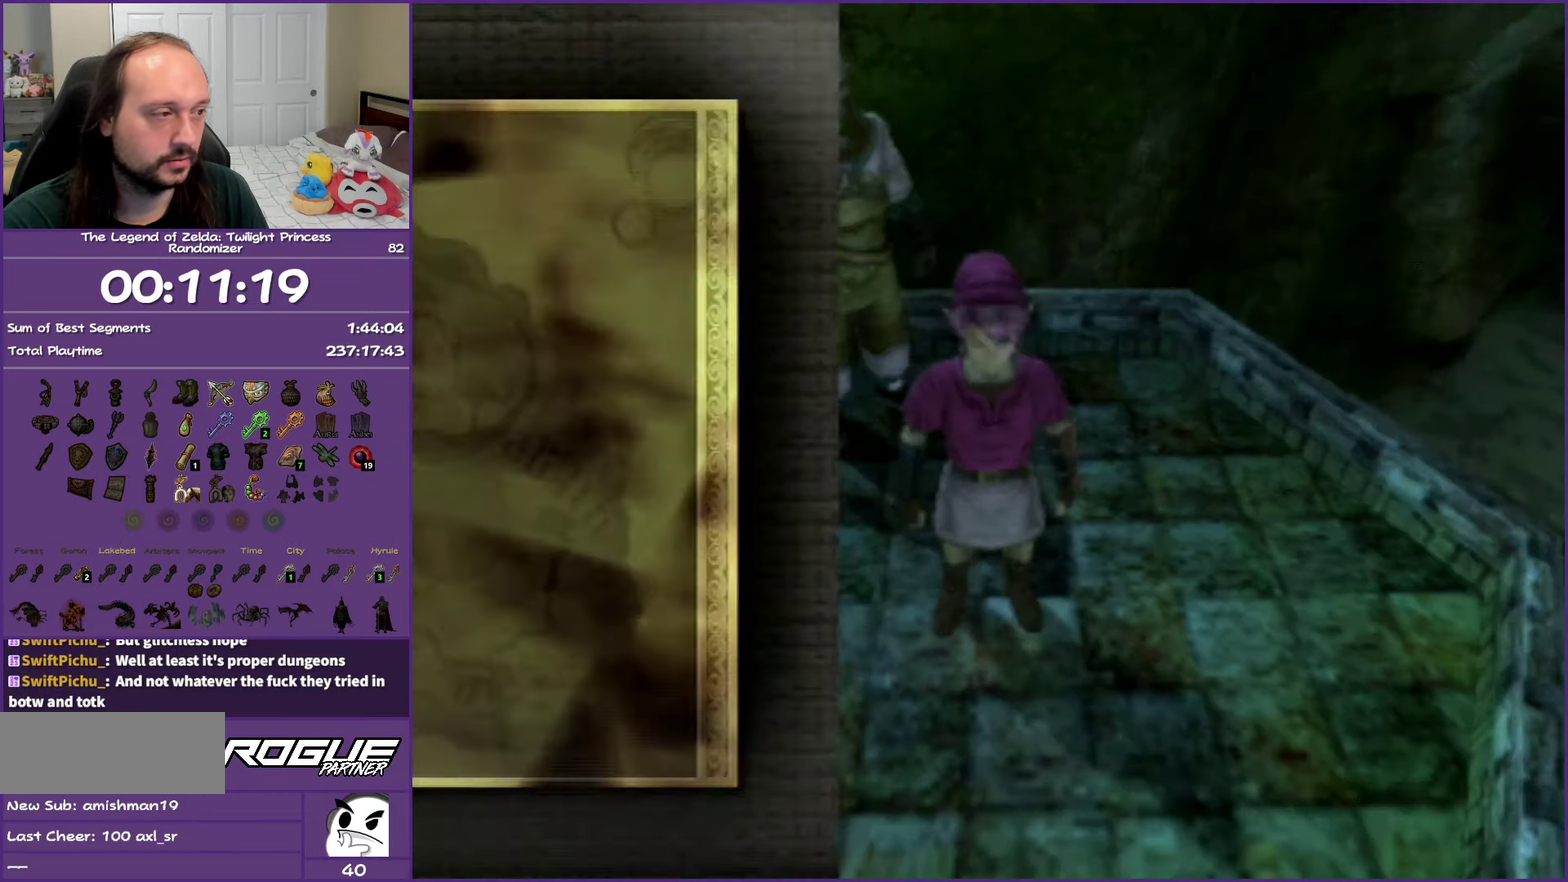
{"buttons": [], "left_stick": "center", "right_stick": "center", "events": []}
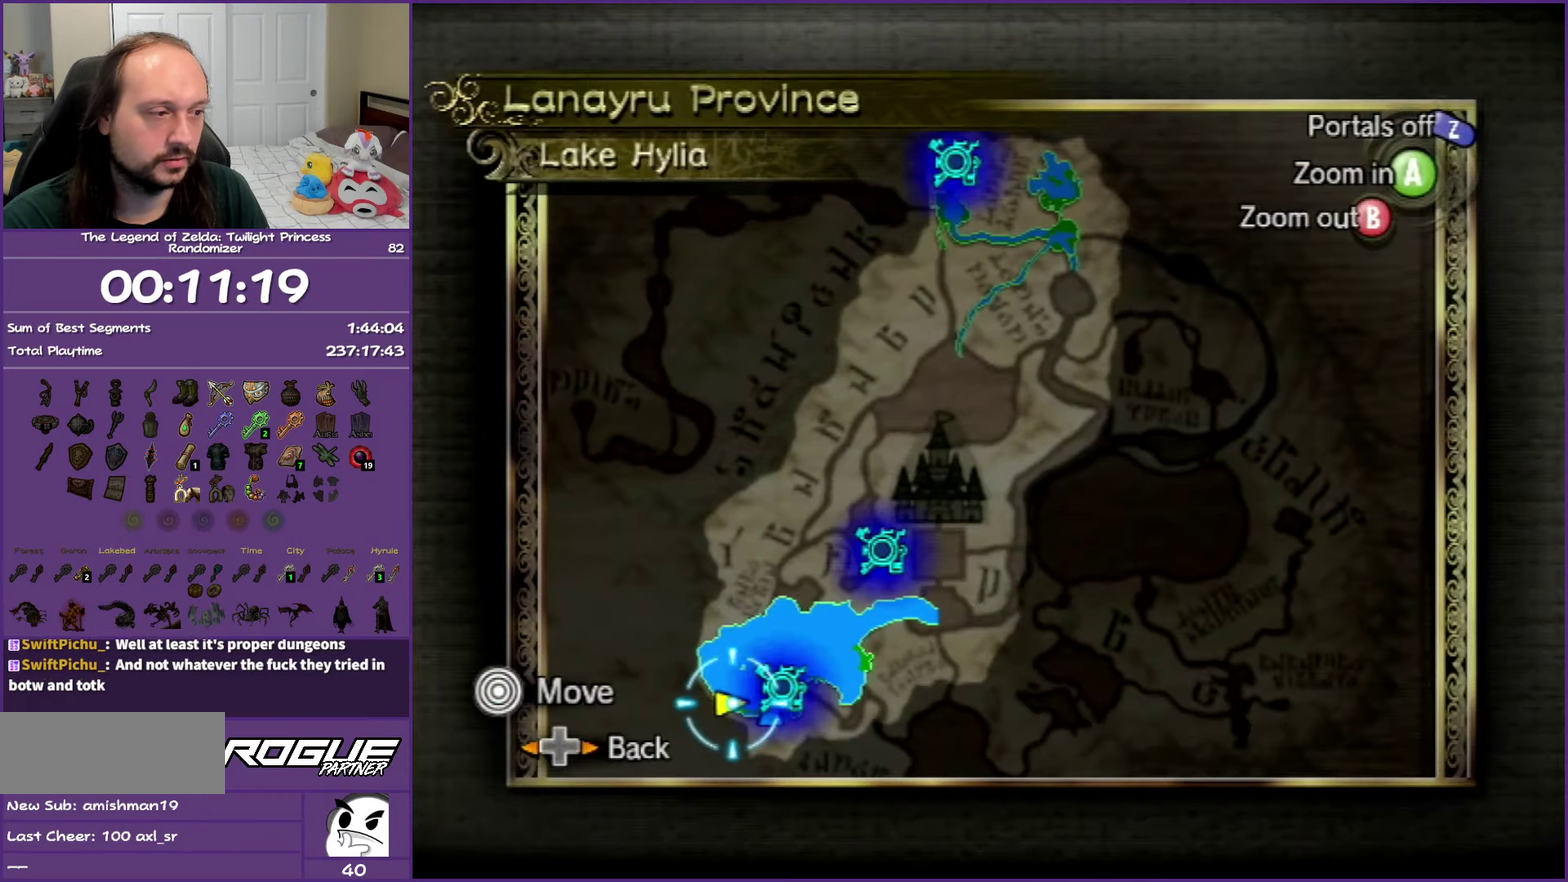
{"buttons": [], "left_stick": "right", "right_stick": "center", "events": [[217, "left_stick", "right"], [317, "B", "down"], [417, "B", "up"]]}
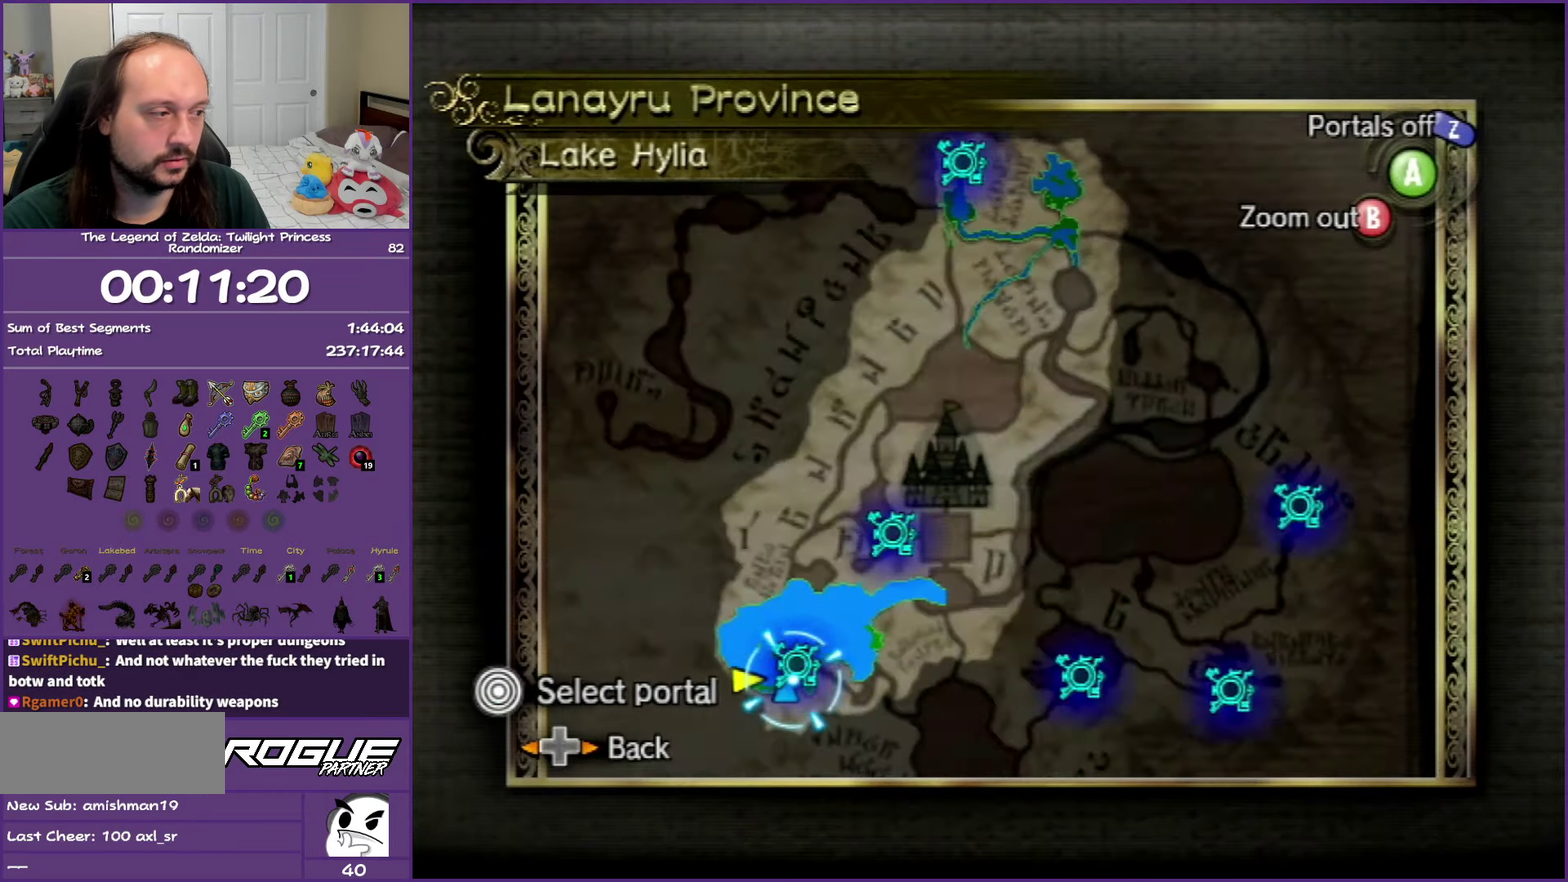
{"buttons": [], "left_stick": "right", "right_stick": "center", "events": []}
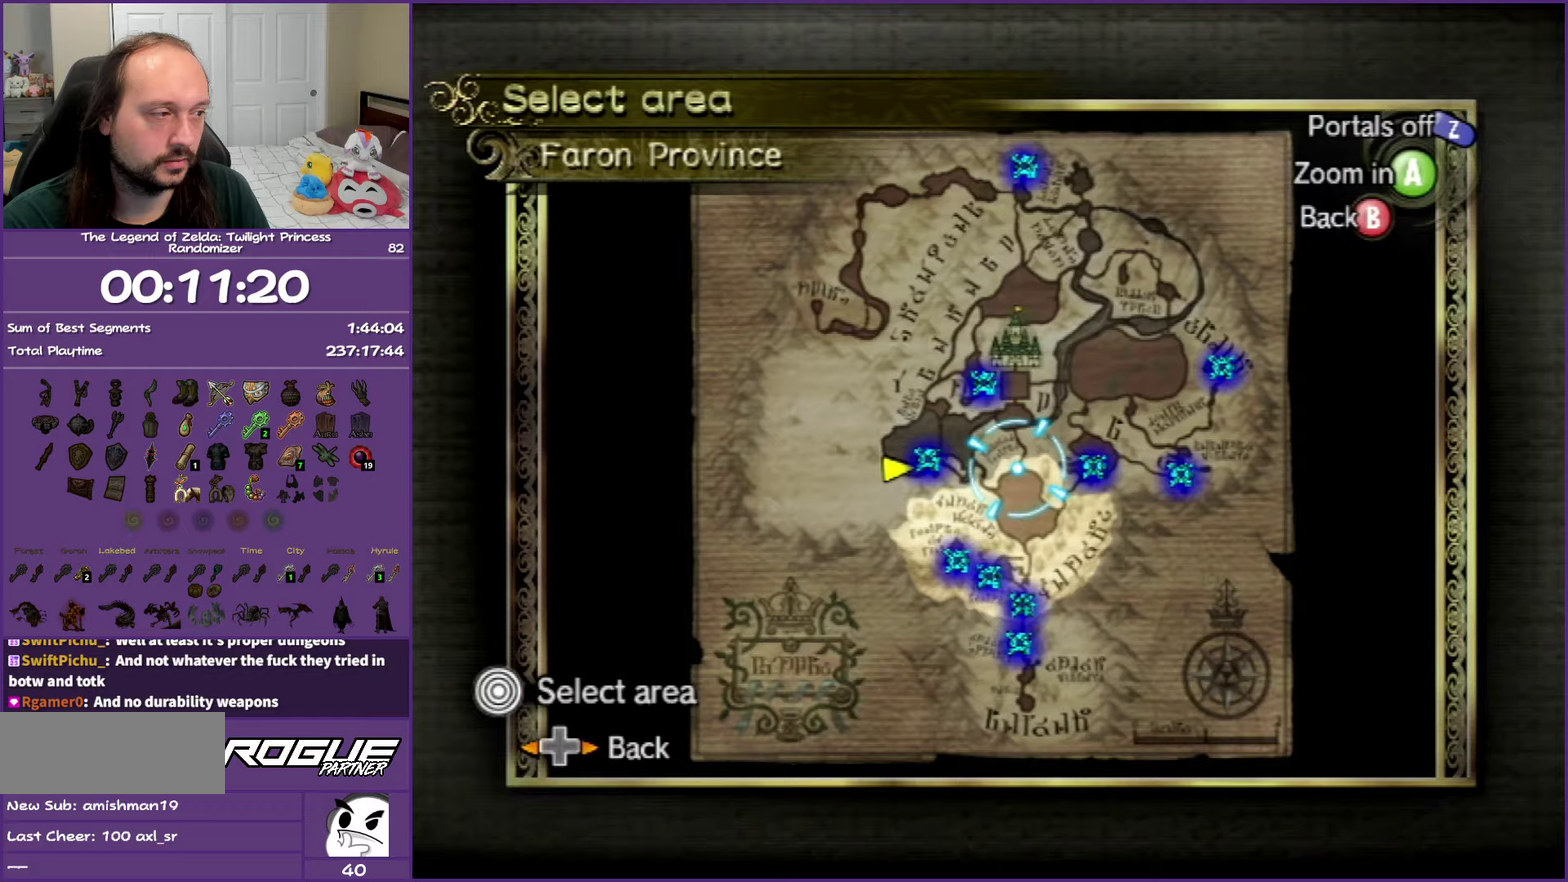
{"buttons": [], "left_stick": "center", "right_stick": "center", "events": [[150, "left_stick", "up-right"], [250, "left_stick", "center"], [283, "A", "down"], [400, "A", "up"]]}
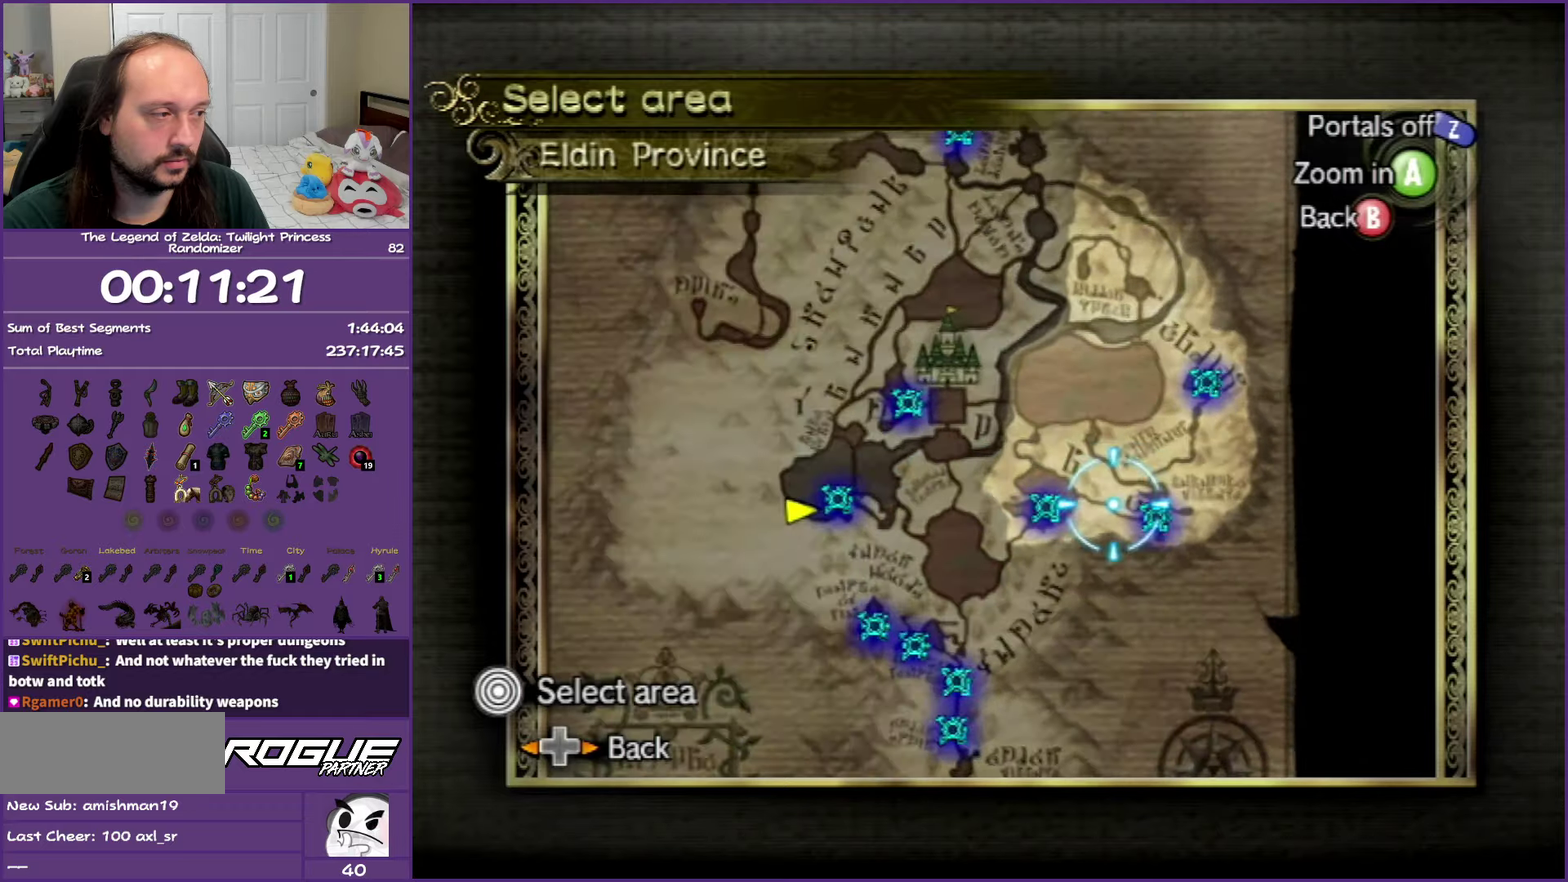
{"buttons": ["A"], "left_stick": "center", "right_stick": "center", "events": [[283, "left_stick", "down-right"], [433, "A", "down"], [433, "left_stick", "center"]]}
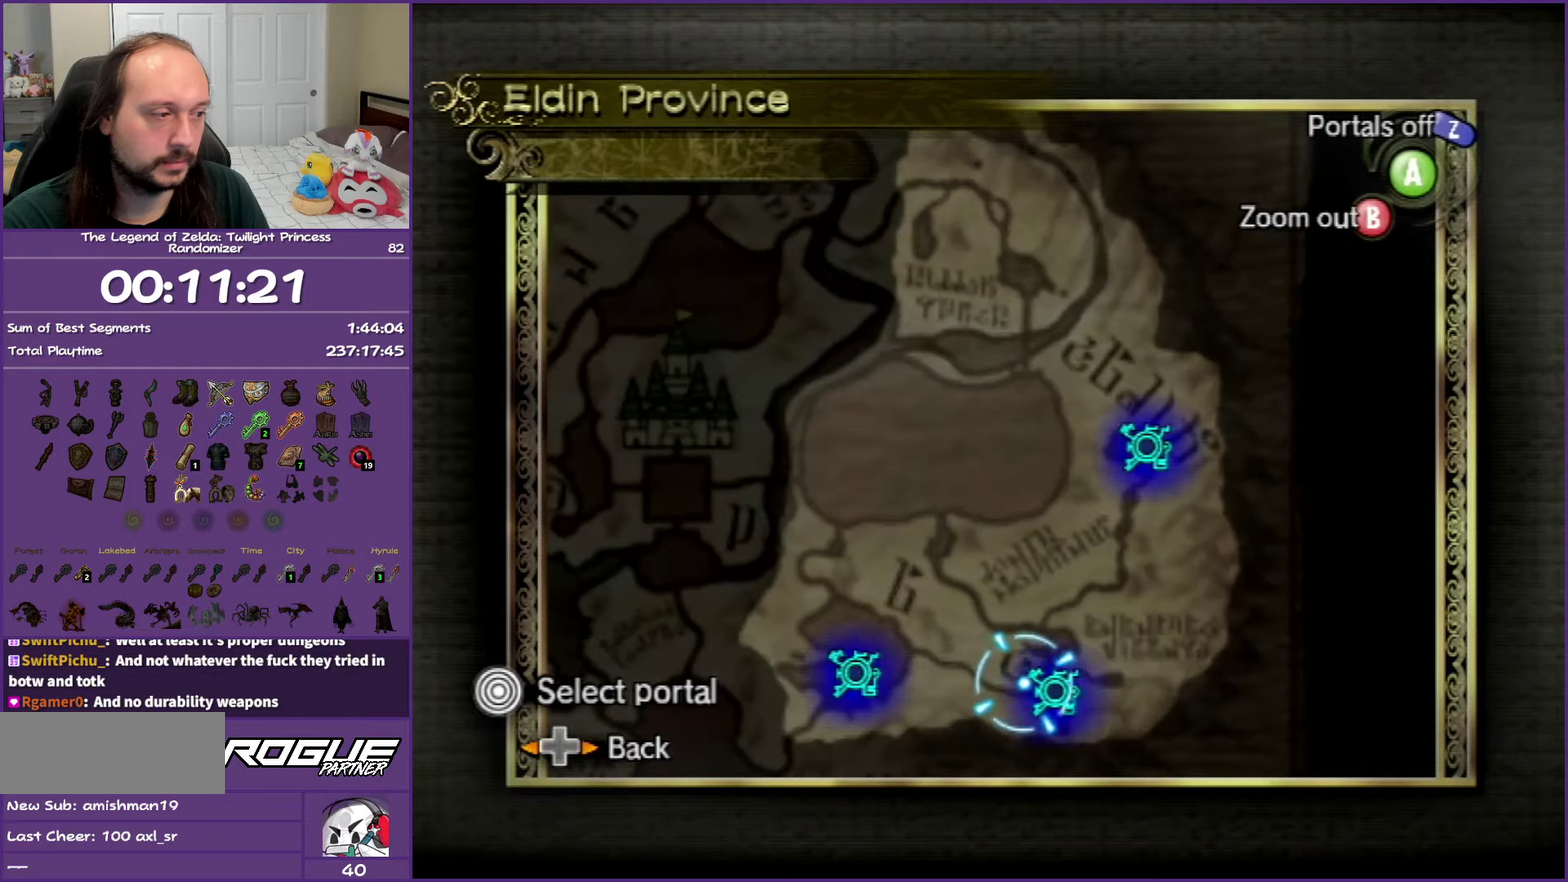
{"buttons": [], "left_stick": "center", "right_stick": "center", "events": [[50, "A", "up"], [183, "A", "down"], [283, "A", "up"], [367, "A", "down"], [483, "A", "up"]]}